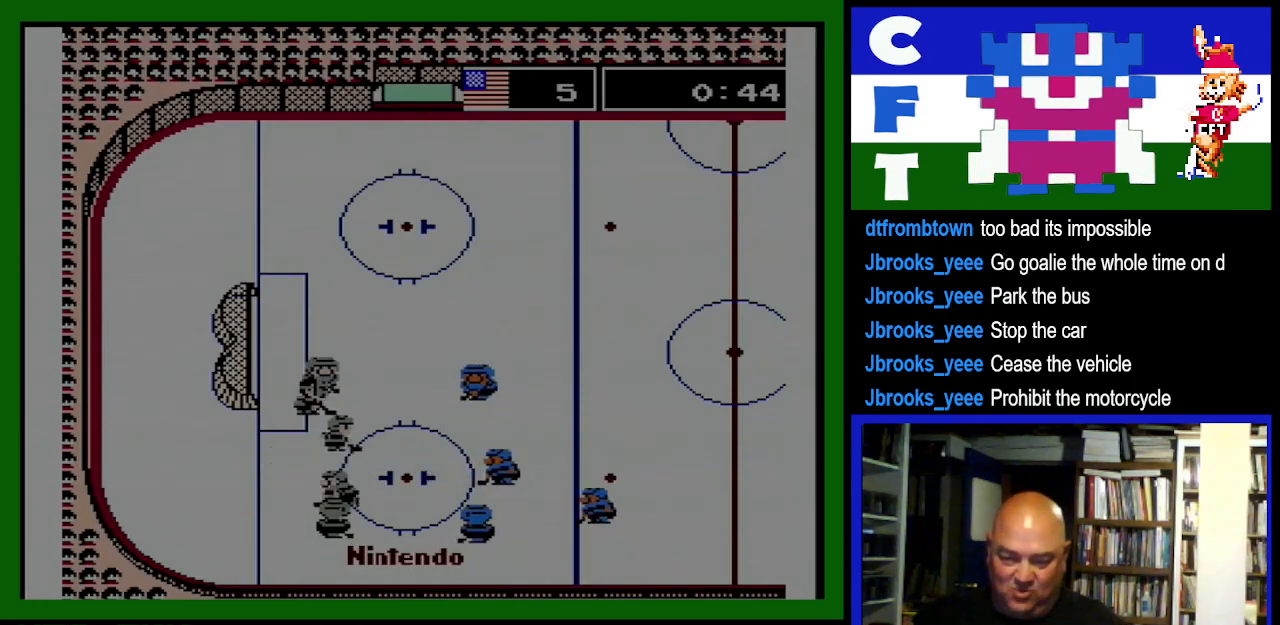
Gameplay with a controller (Nintendo layout); each line is a JSON object with the inputs held at the frame after it (dt_ms = milliseconds from this image to that frame). "events" lists button and stick changes between this image and that frame as [ms after this image, input, new state], when the widget could be followed in between. Not read: L3 R3.
{"dt_ms": 500, "buttons": ["DPAD_LEFT"], "events": [[367, "DPAD_LEFT", "down"]]}
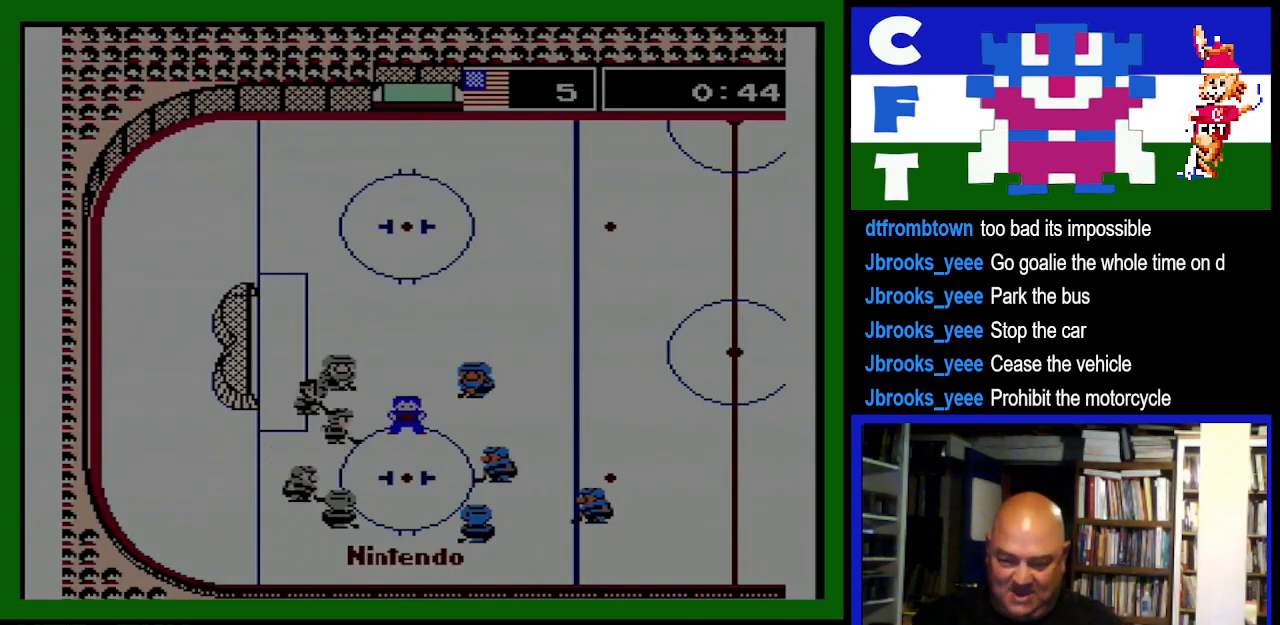
{"dt_ms": 500, "buttons": [], "events": [[467, "DPAD_LEFT", "up"]]}
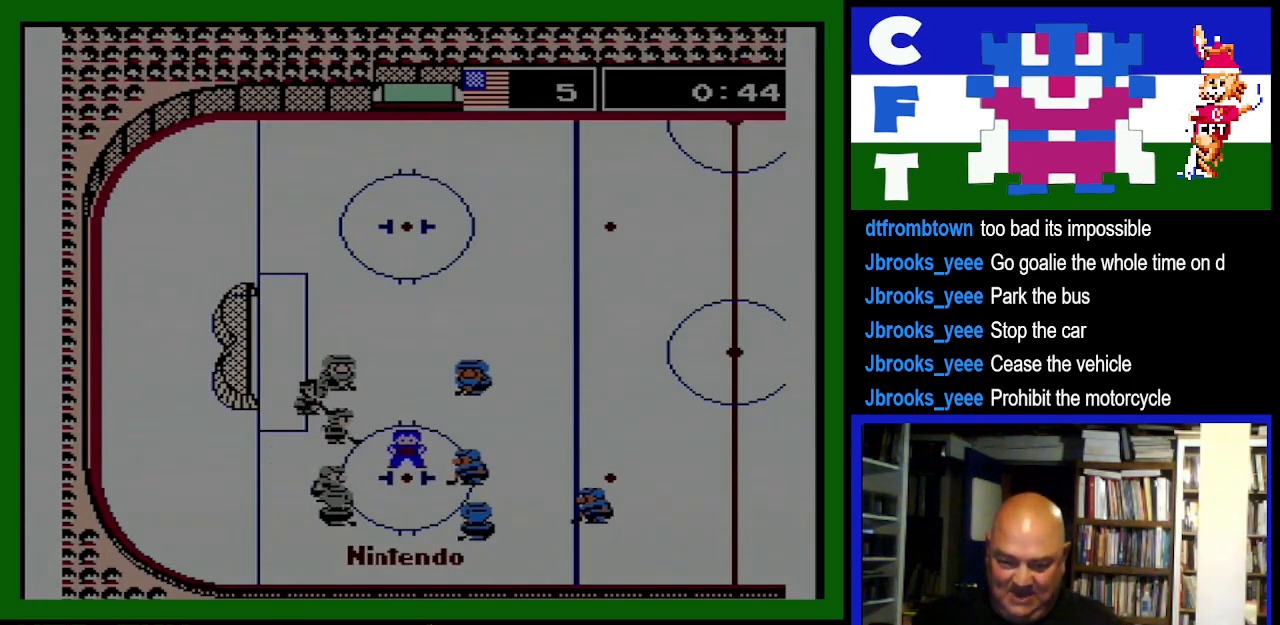
{"dt_ms": 1000, "buttons": ["DPAD_LEFT"]}
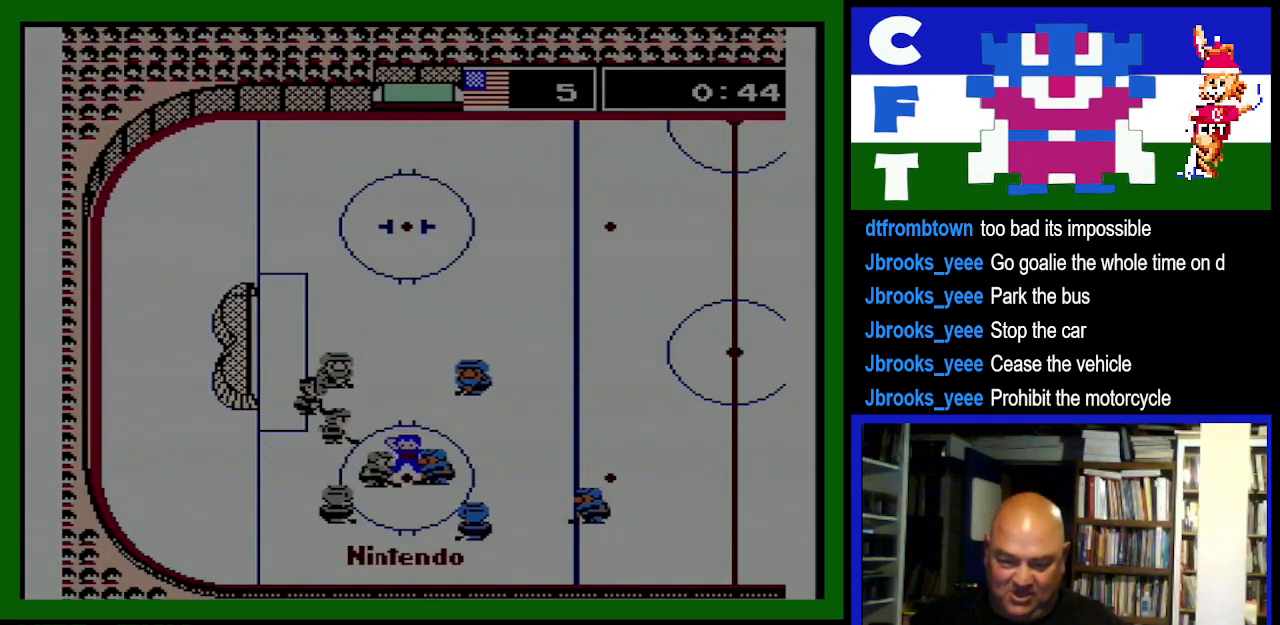
{"dt_ms": 500, "buttons": [], "events": [[267, "DPAD_LEFT", "up"]]}
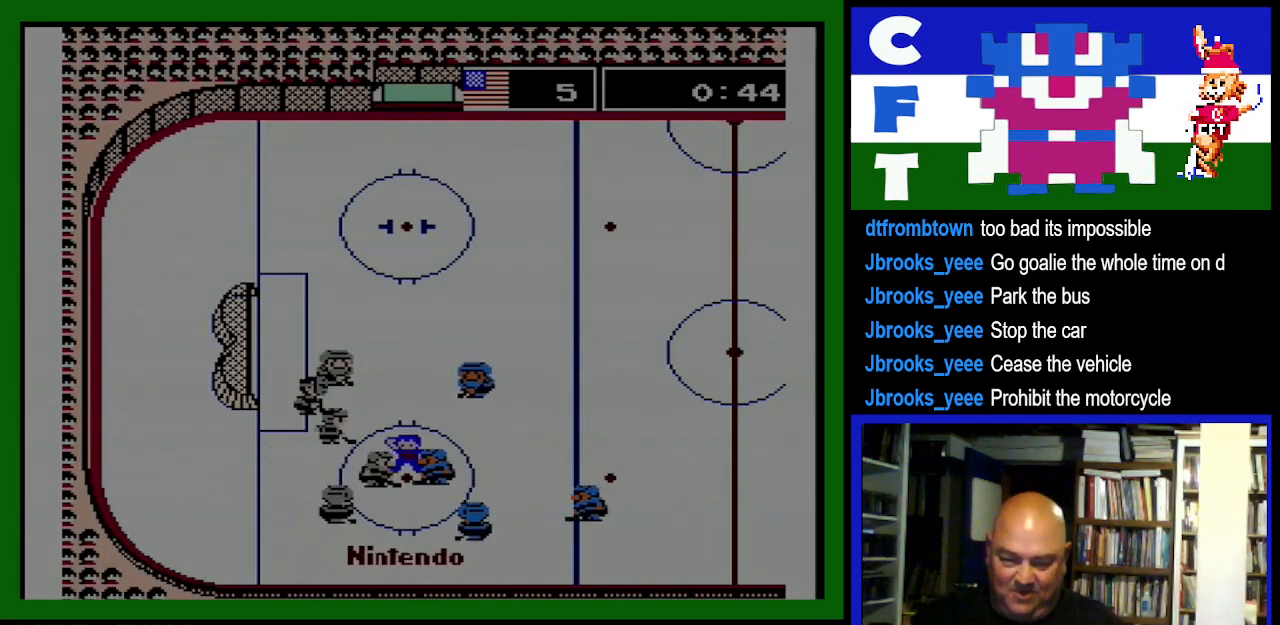
{"dt_ms": 500, "buttons": ["DPAD_LEFT"]}
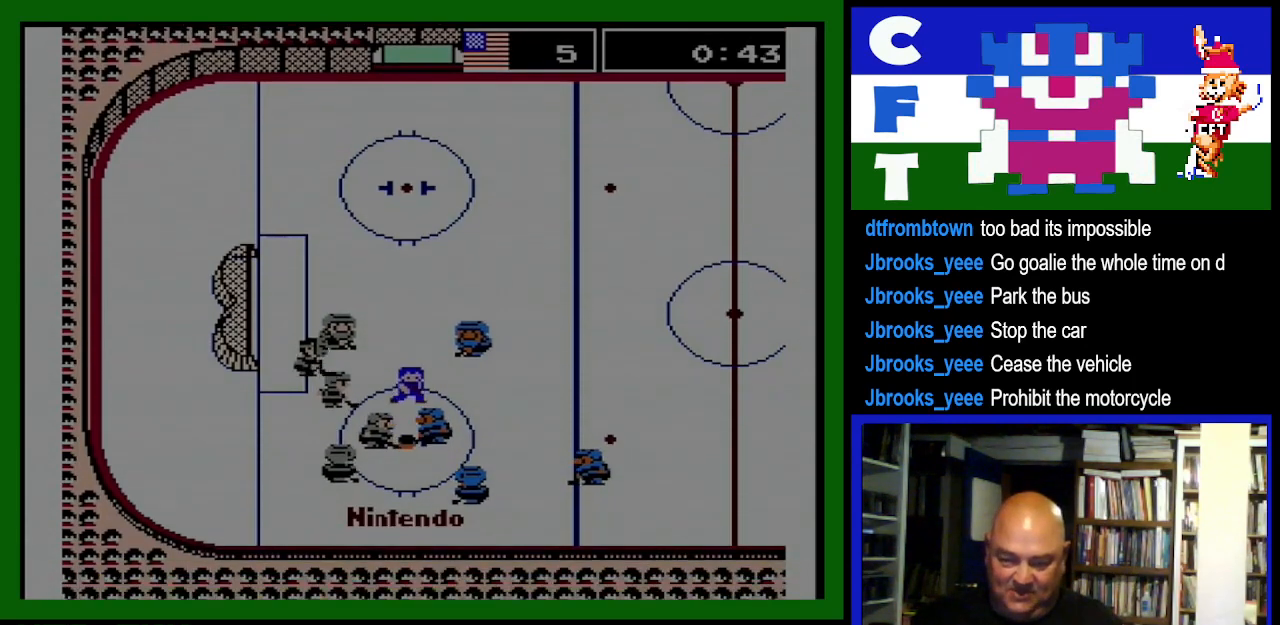
{"dt_ms": 500, "buttons": ["DPAD_LEFT"]}
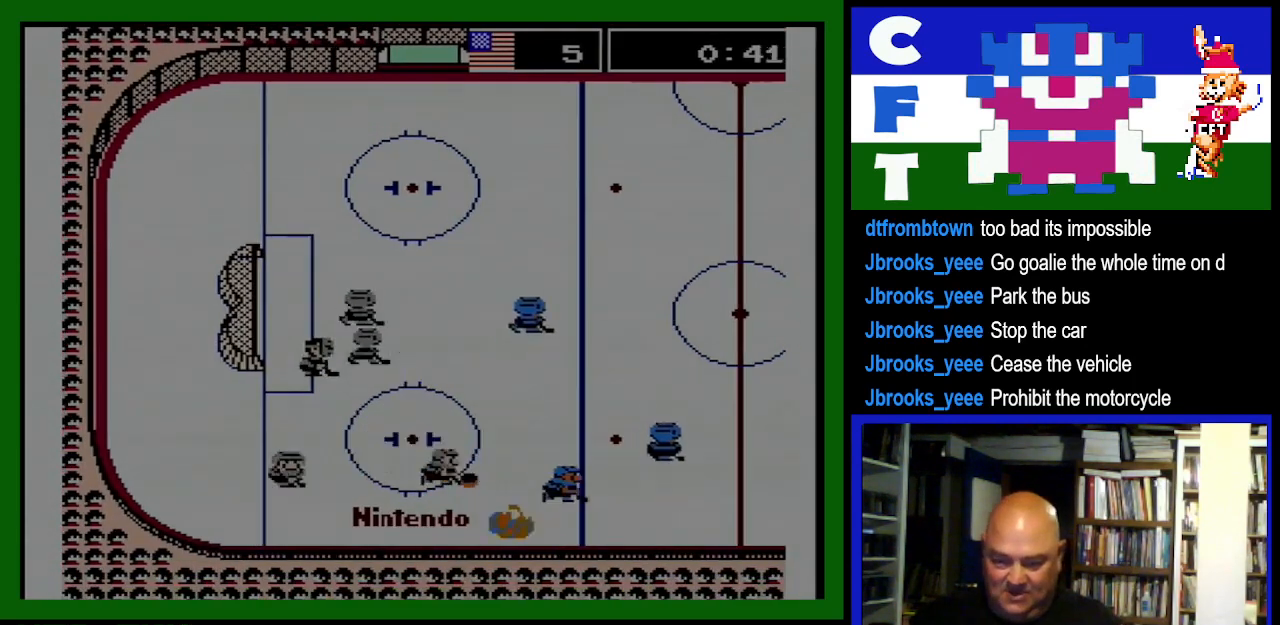
{"dt_ms": 500, "buttons": ["DPAD_UP", "DPAD_RIGHT"], "events": [[33, "DPAD_DOWN", "down"], [100, "DPAD_RIGHT", "down"], [167, "DPAD_DOWN", "up"], [200, "DPAD_LEFT", "up"], [267, "DPAD_UP", "down"], [300, "B", "down"], [467, "B", "up"]]}
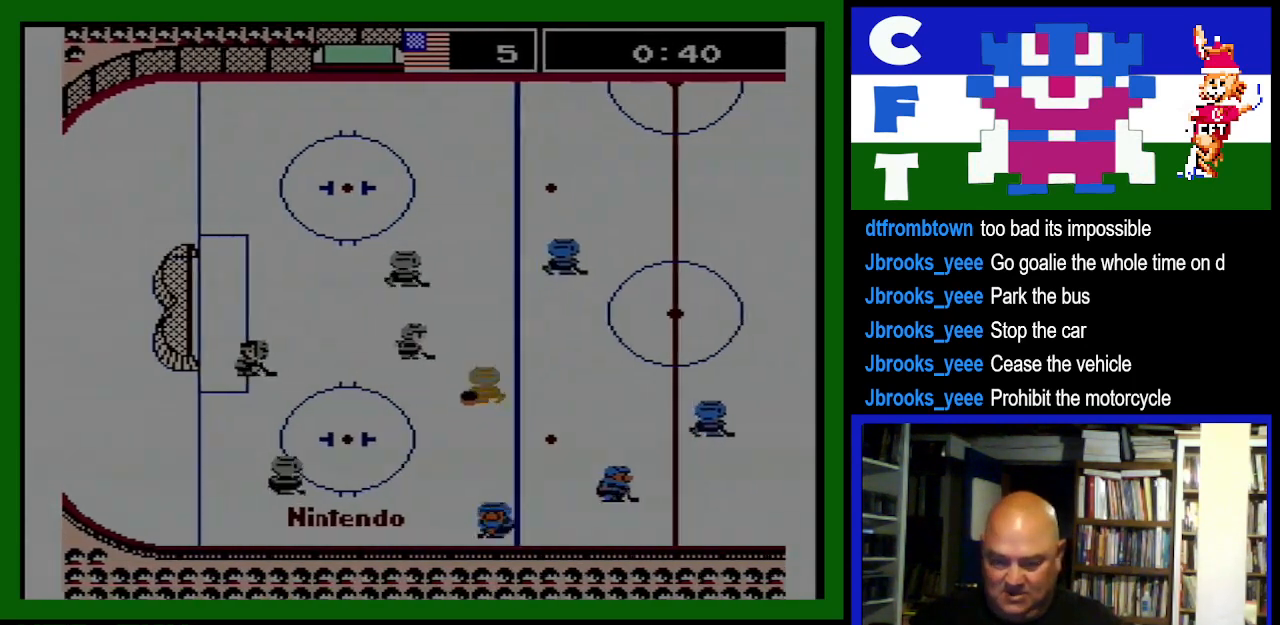
{"dt_ms": 500, "buttons": ["DPAD_UP", "DPAD_LEFT"], "events": [[100, "DPAD_RIGHT", "up"], [133, "A", "down"], [133, "B", "down"], [267, "DPAD_LEFT", "down"], [300, "A", "up"], [300, "B", "up"]]}
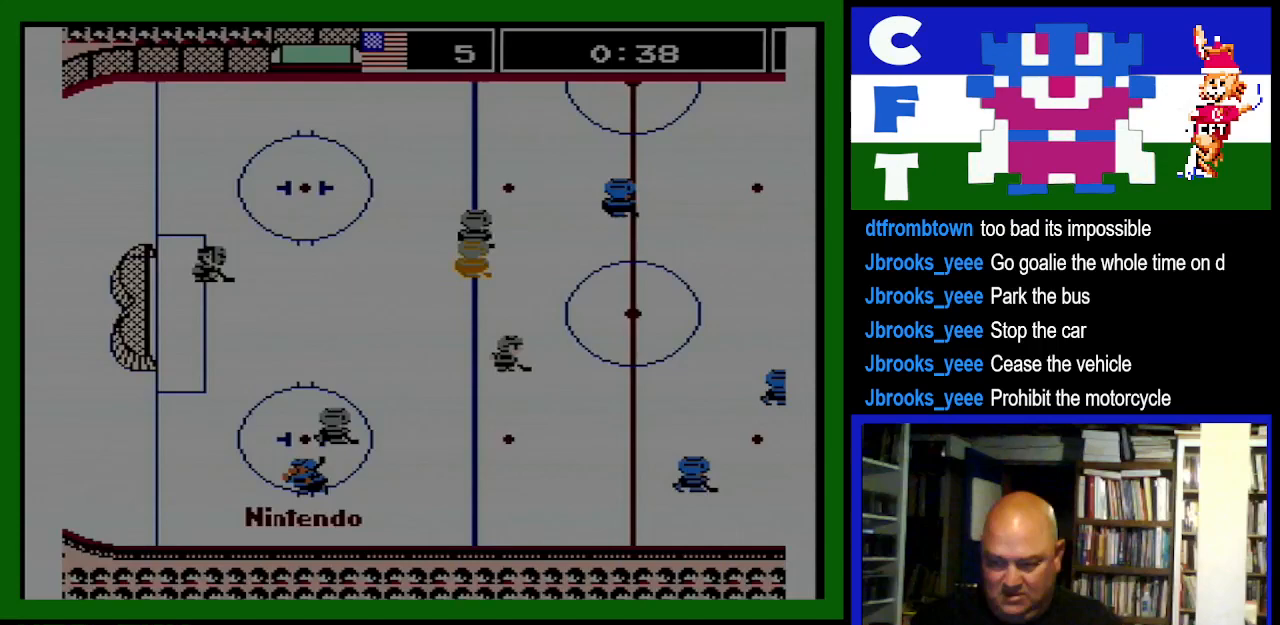
{"dt_ms": 500, "buttons": ["A", "B", "DPAD_LEFT"], "events": [[33, "A", "down"], [33, "B", "down"], [200, "B", "up"], [233, "A", "up"], [367, "DPAD_UP", "up"], [467, "A", "down"], [467, "B", "down"]]}
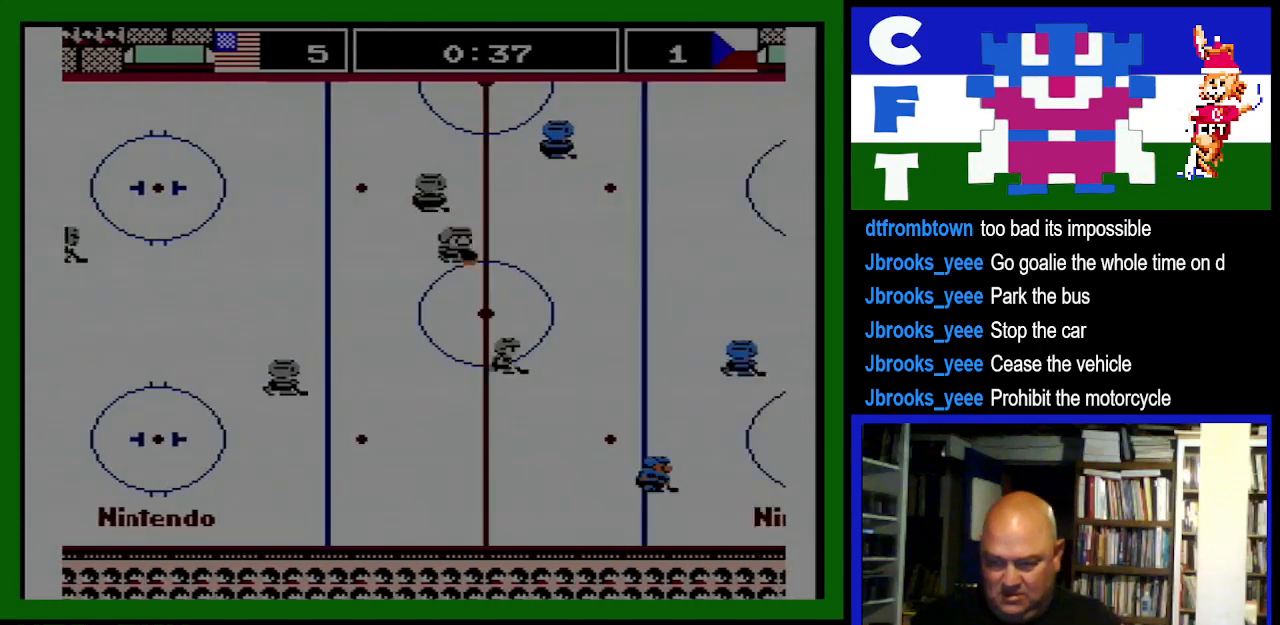
{"dt_ms": 500, "buttons": ["DPAD_RIGHT"], "events": [[100, "DPAD_DOWN", "down"], [133, "A", "up"], [133, "B", "up"], [133, "DPAD_DOWN", "up"], [200, "A", "down"], [200, "B", "down"], [267, "DPAD_LEFT", "up"], [300, "DPAD_RIGHT", "down"], [333, "A", "up"], [333, "B", "up"]]}
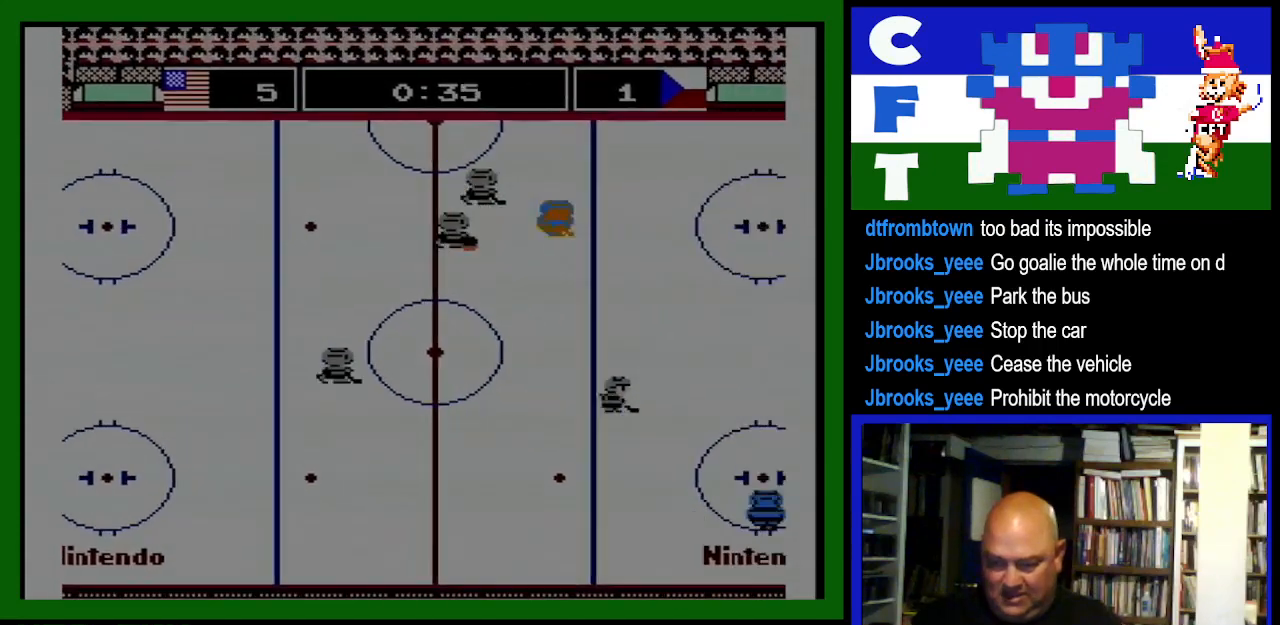
{"dt_ms": 500, "buttons": ["DPAD_DOWN"], "events": [[400, "DPAD_DOWN", "down"], [433, "DPAD_RIGHT", "up"]]}
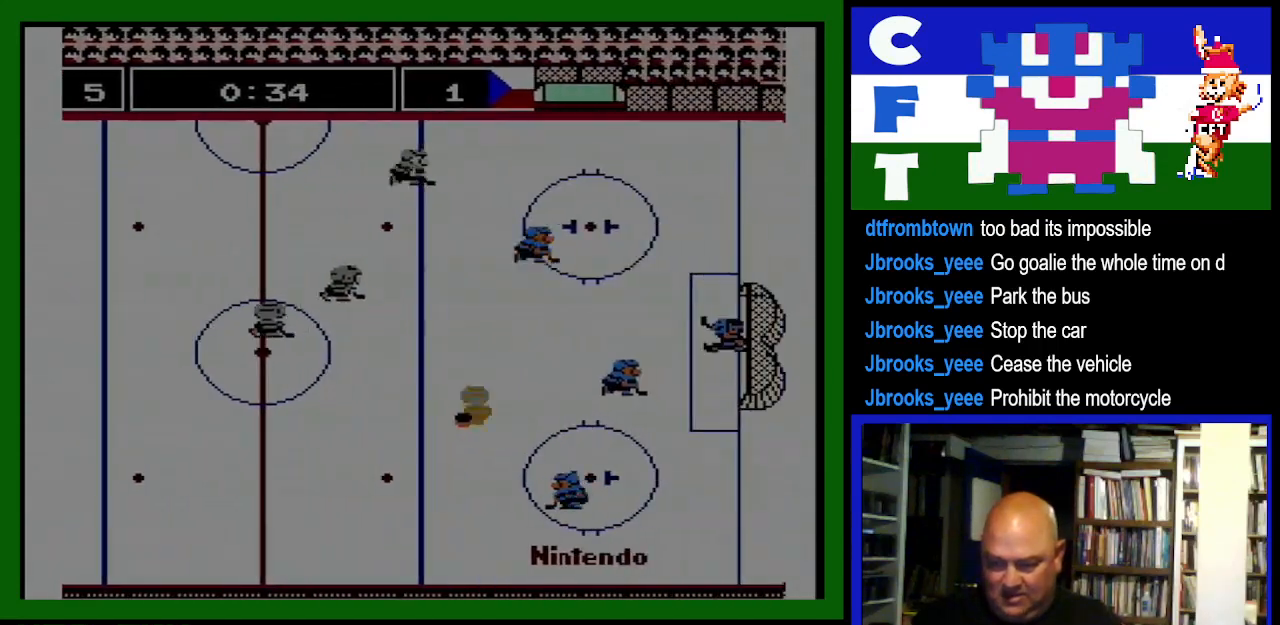
{"dt_ms": 500, "buttons": [], "events": [[233, "DPAD_DOWN", "up"], [267, "DPAD_LEFT", "down"], [300, "DPAD_UP", "down"], [333, "DPAD_LEFT", "up"], [400, "DPAD_UP", "up"]]}
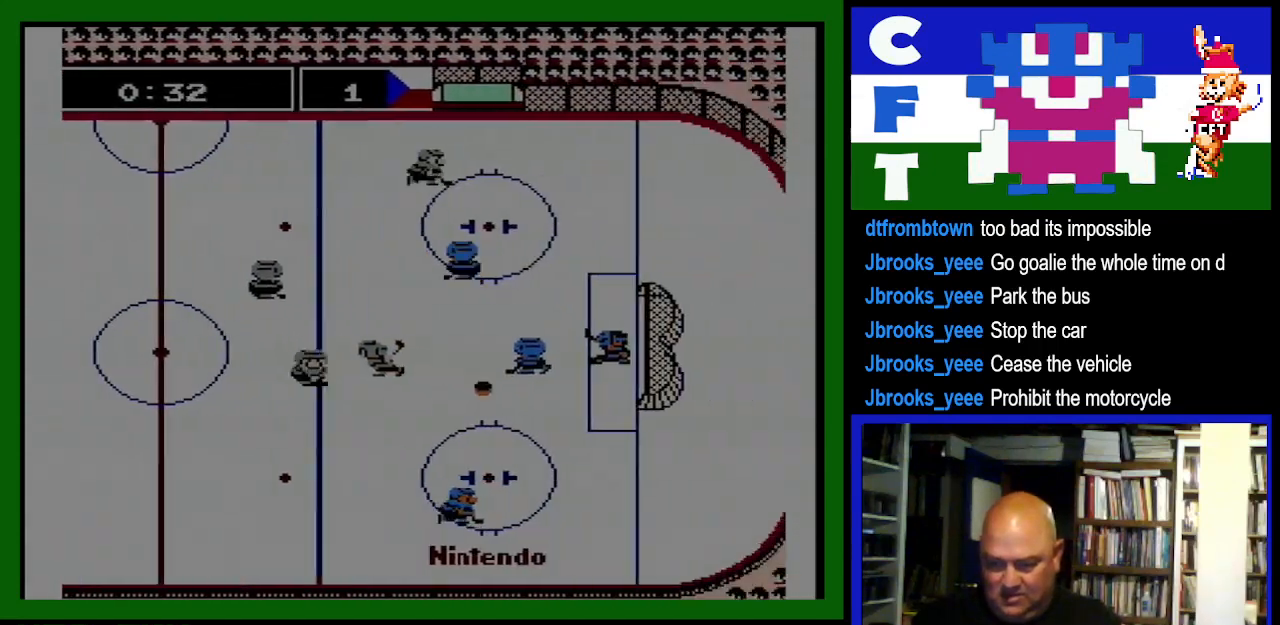
{"dt_ms": 500, "buttons": [], "events": []}
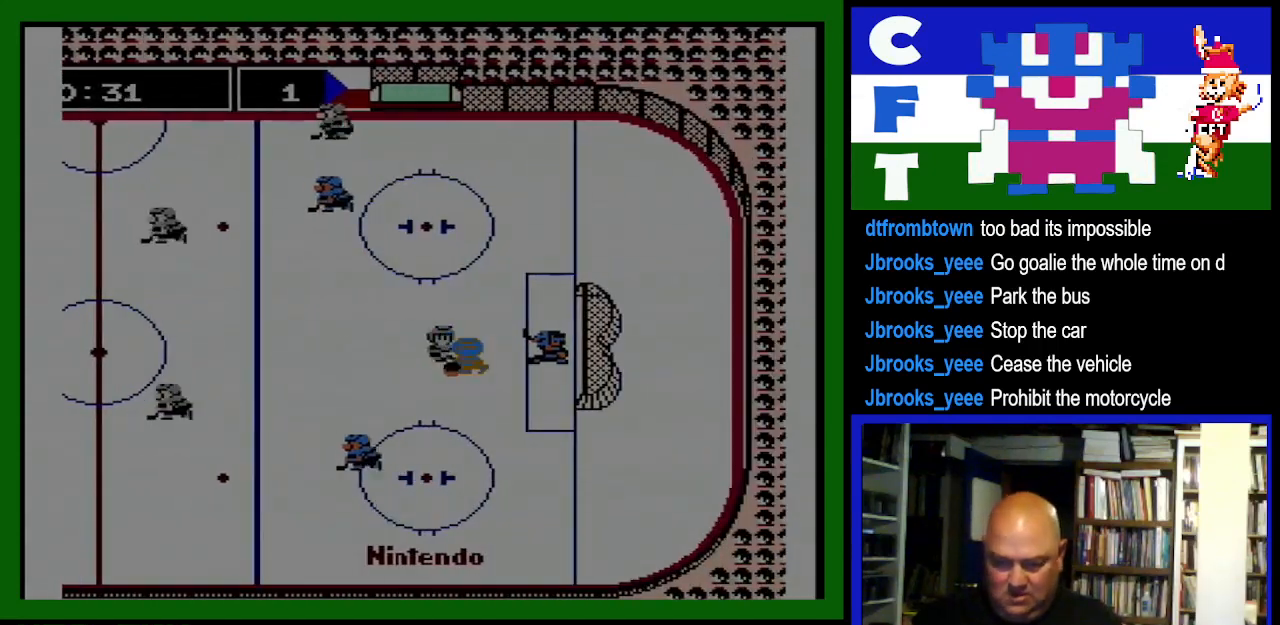
{"dt_ms": 500, "buttons": ["DPAD_LEFT"], "events": [[100, "DPAD_DOWN", "down"], [333, "DPAD_LEFT", "down"], [400, "DPAD_DOWN", "up"]]}
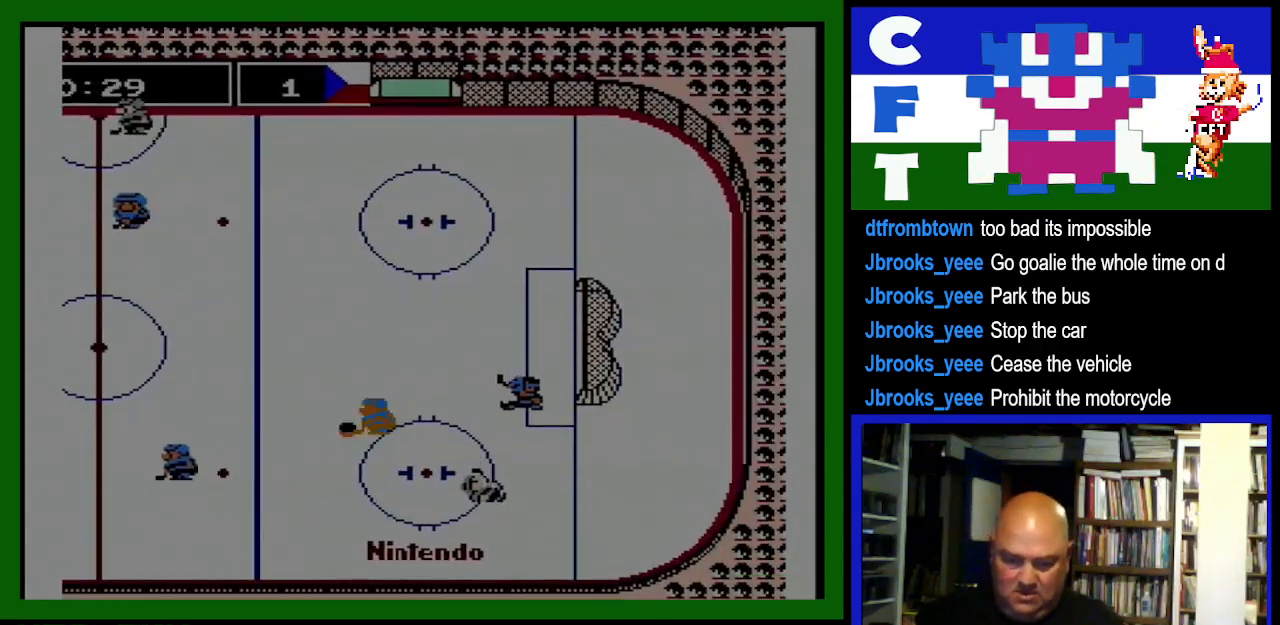
{"dt_ms": 500, "buttons": ["DPAD_UP", "DPAD_LEFT"], "events": [[200, "DPAD_UP", "down"]]}
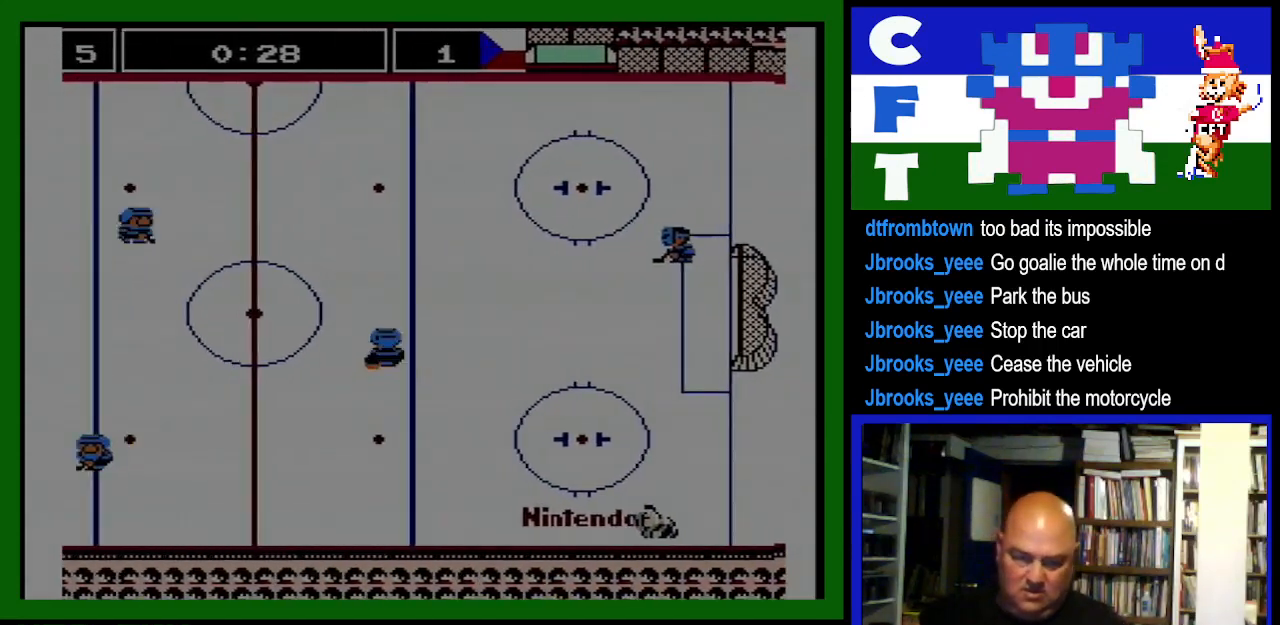
{"dt_ms": 500, "buttons": ["DPAD_UP", "DPAD_LEFT"], "events": []}
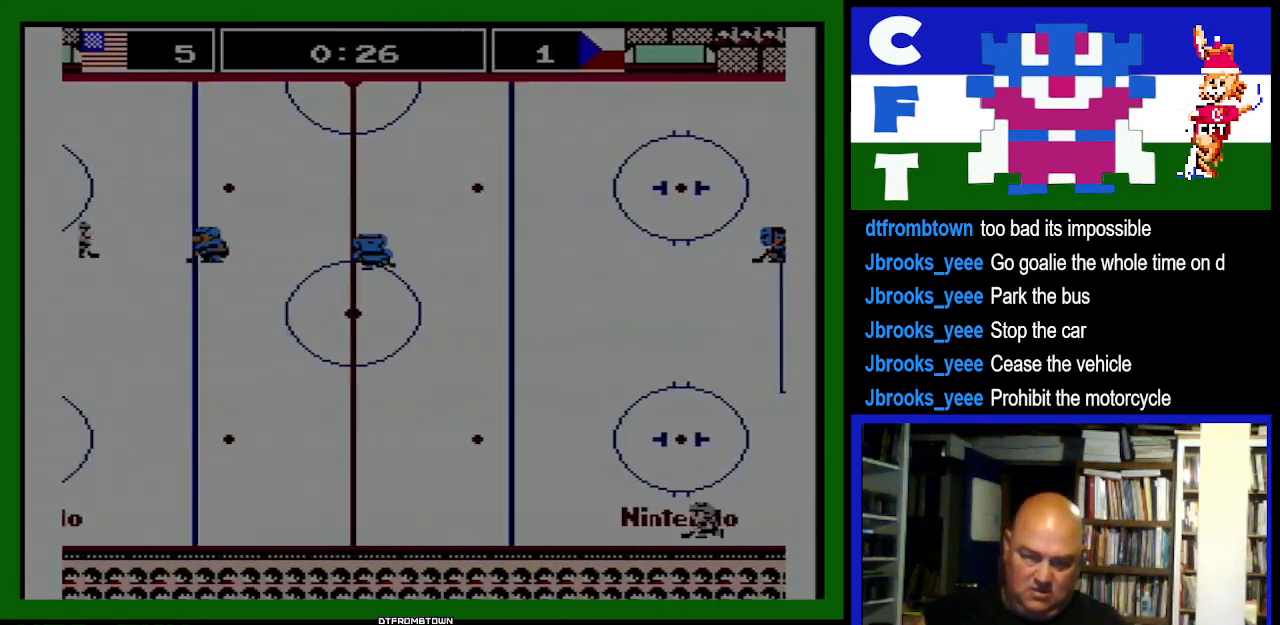
{"dt_ms": 500, "buttons": ["DPAD_LEFT"], "events": [[467, "DPAD_UP", "up"]]}
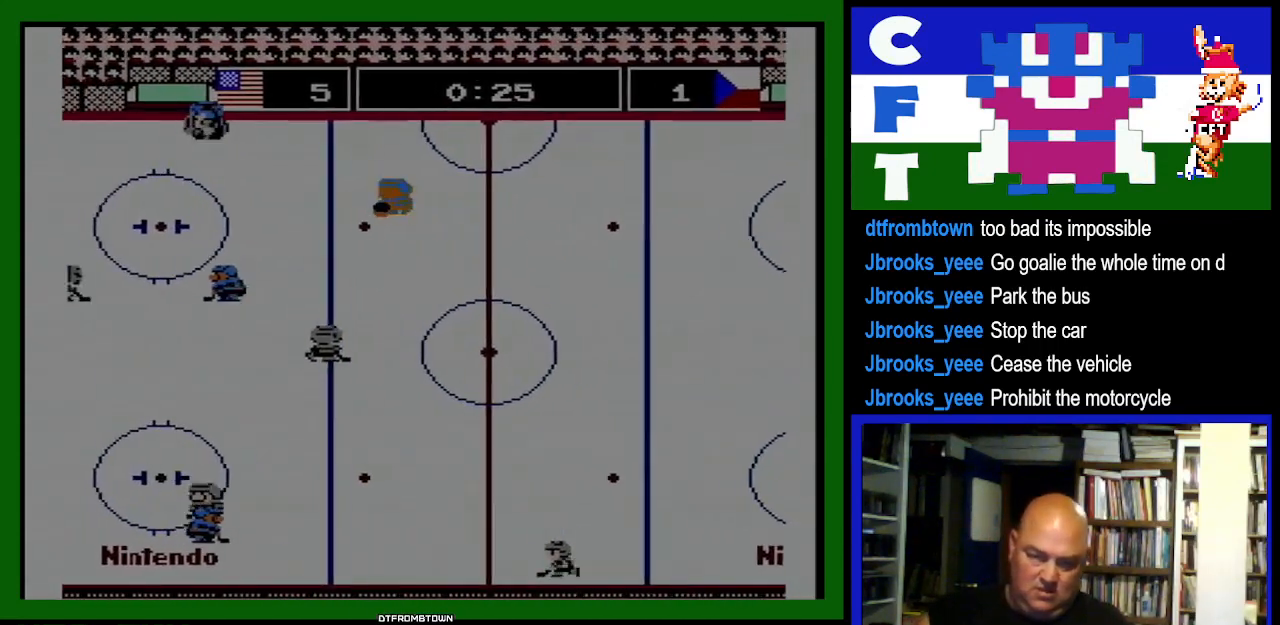
{"dt_ms": 500, "buttons": ["DPAD_DOWN", "DPAD_LEFT"], "events": [[33, "DPAD_DOWN", "down"]]}
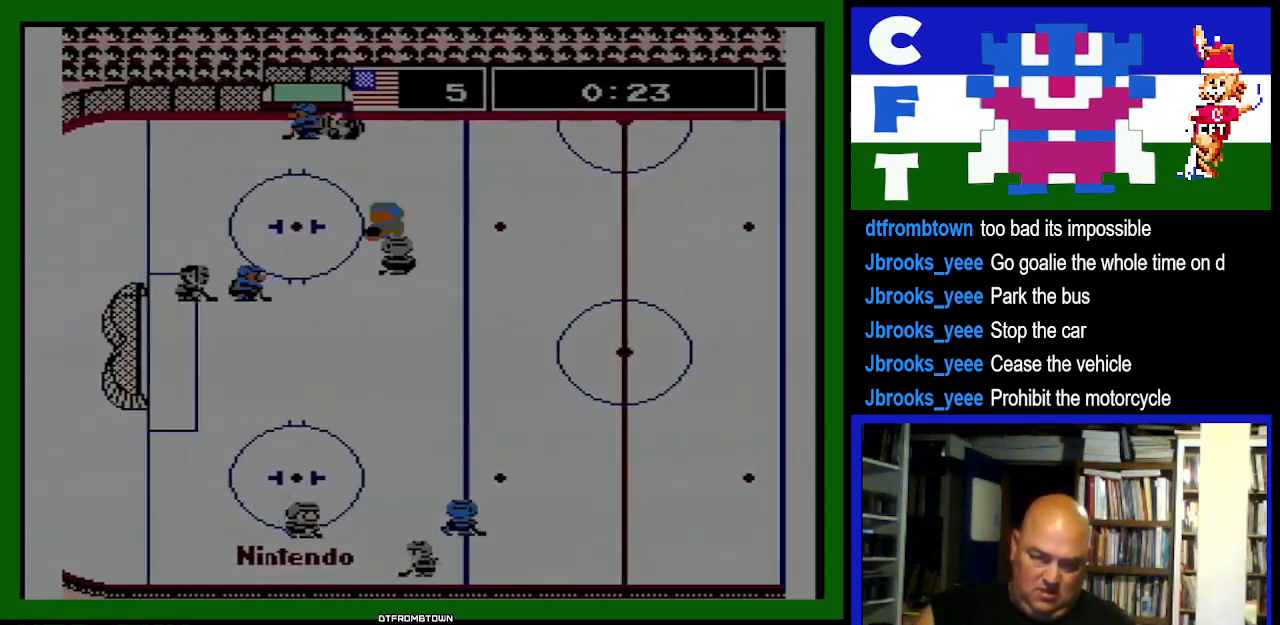
{"dt_ms": 500, "buttons": ["B", "DPAD_DOWN", "DPAD_LEFT"], "events": [[233, "DPAD_LEFT", "up"], [333, "B", "down"], [367, "DPAD_LEFT", "down"], [433, "B", "up"], [500, "B", "down"]]}
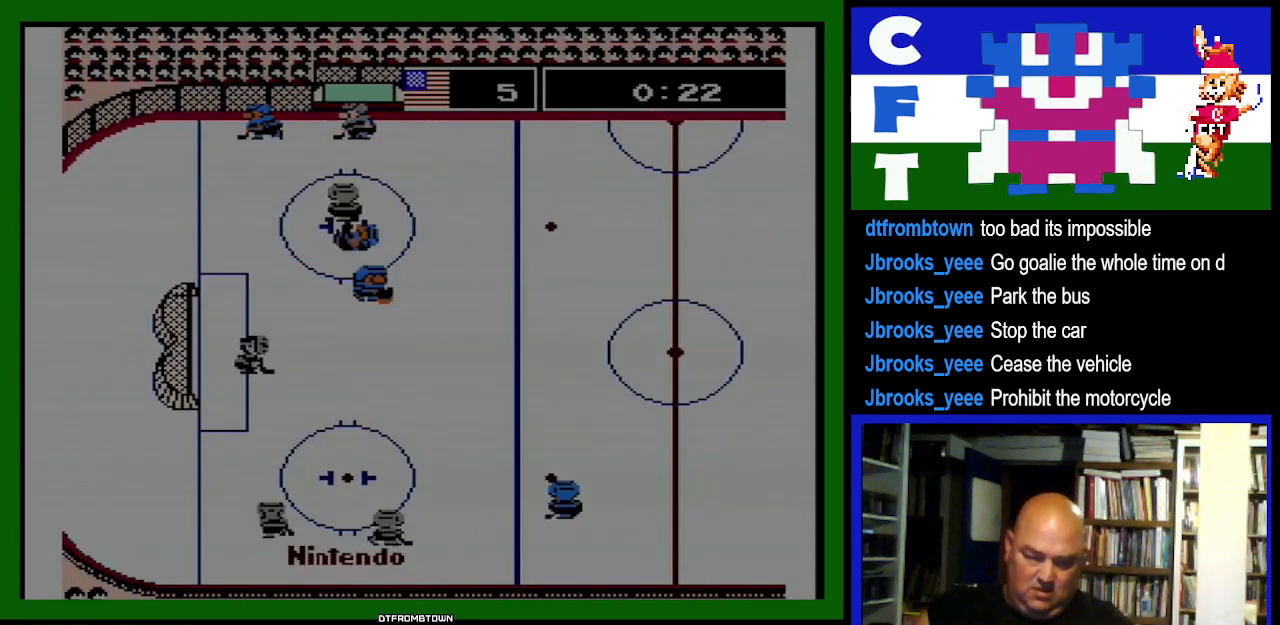
{"dt_ms": 500, "buttons": [], "events": [[67, "DPAD_DOWN", "up"], [100, "B", "up"], [167, "B", "down"], [233, "B", "up"], [400, "DPAD_LEFT", "up"]]}